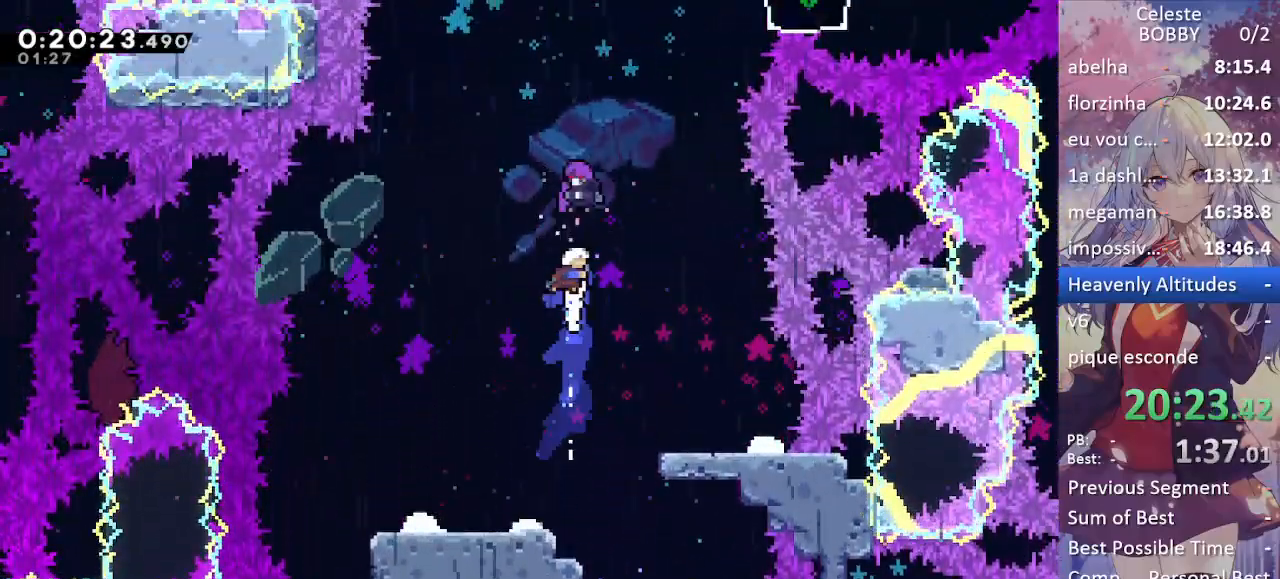
Gameplay with keyboard; each line is a JSON object with the keys held at the frame after it. "events" lists presses ("down") and releases ("up") of "blockless", "bubsdrop", "dash", "demo", "down", "grab", "jump", "jump2", "jump3", "jump4", "jump5", "left", "pause", "right", "rtm" and "up" between this image and that frame as [ms after this image, input, new state], when the widget could be followed in between. No other keys are recorded. Mouse input is not recorded. Key names are as the overlay labels them; some are game actions (e.g. jump) rather than physical keys.
{"keys": ["right"], "events": [[50, "right", "down"], [50, "up", "up"]]}
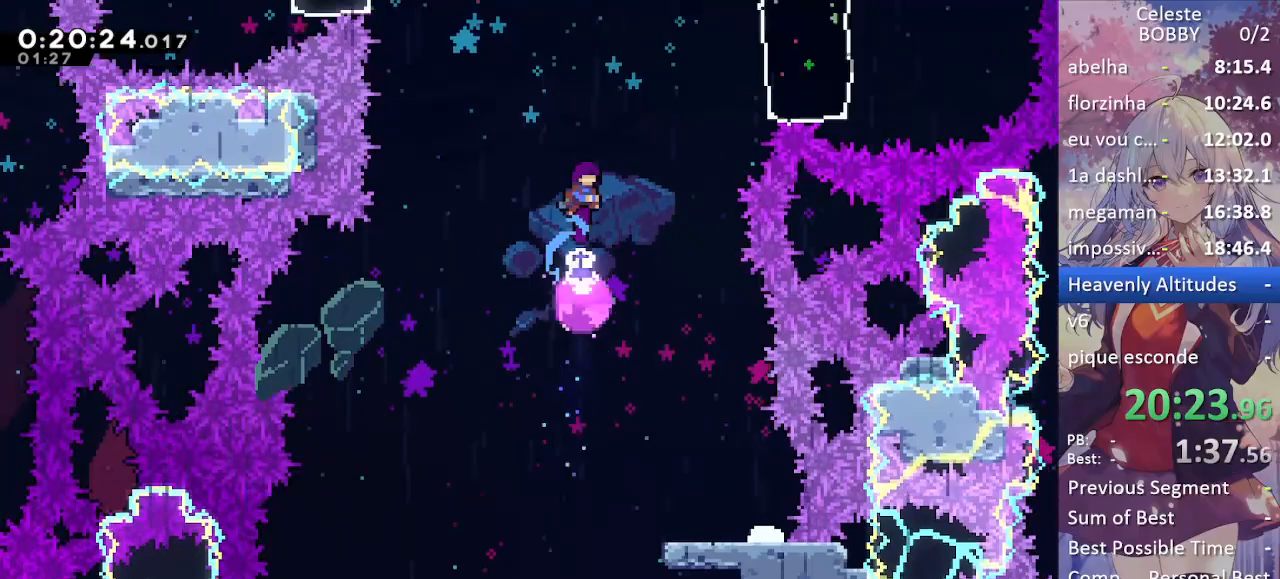
{"keys": ["right"], "events": [[200, "dash", "down"], [383, "dash", "up"]]}
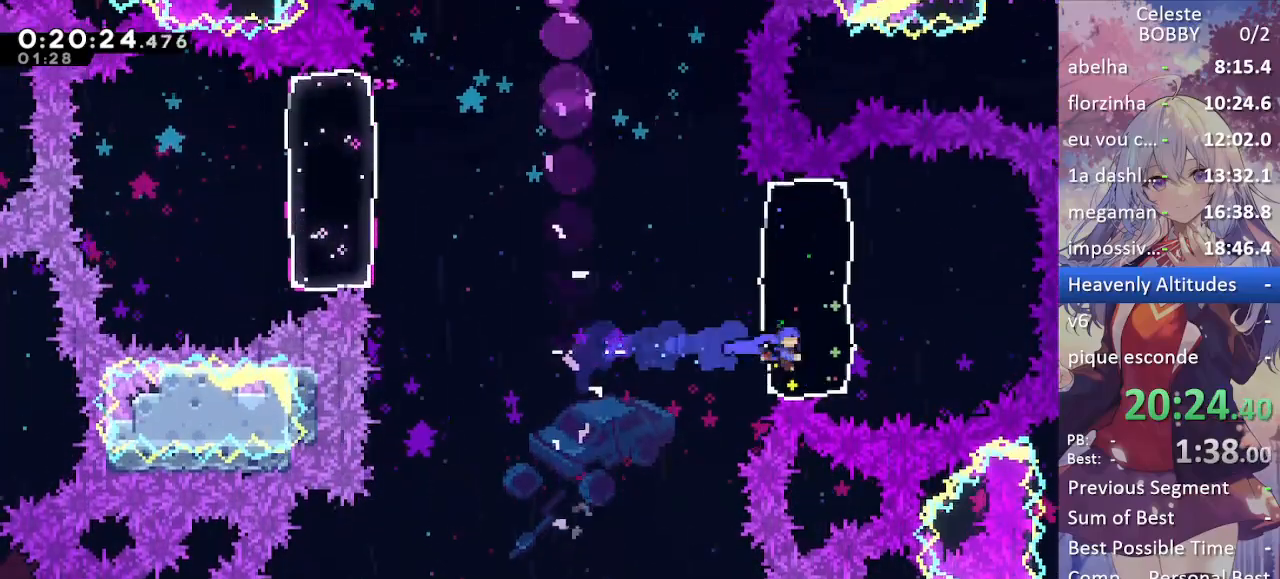
{"keys": ["left"], "events": [[133, "right", "up"], [183, "left", "down"], [267, "dash", "down"], [417, "dash", "up"]]}
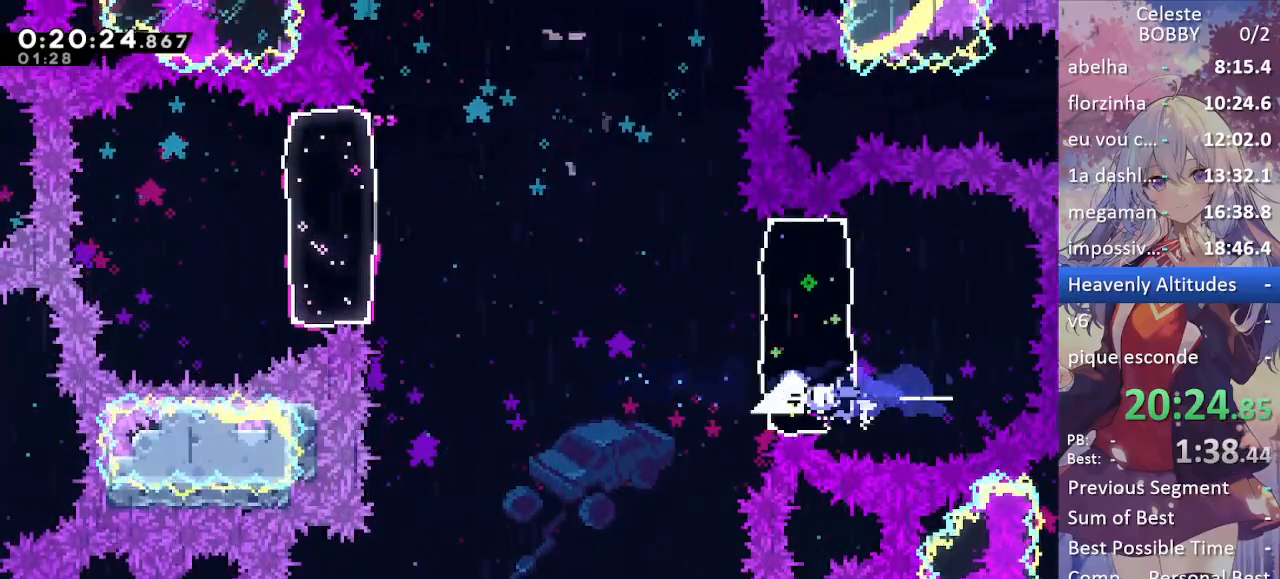
{"keys": ["jump2", "left"], "events": [[50, "jump", "down"], [133, "jump2", "down"], [183, "jump", "up"]]}
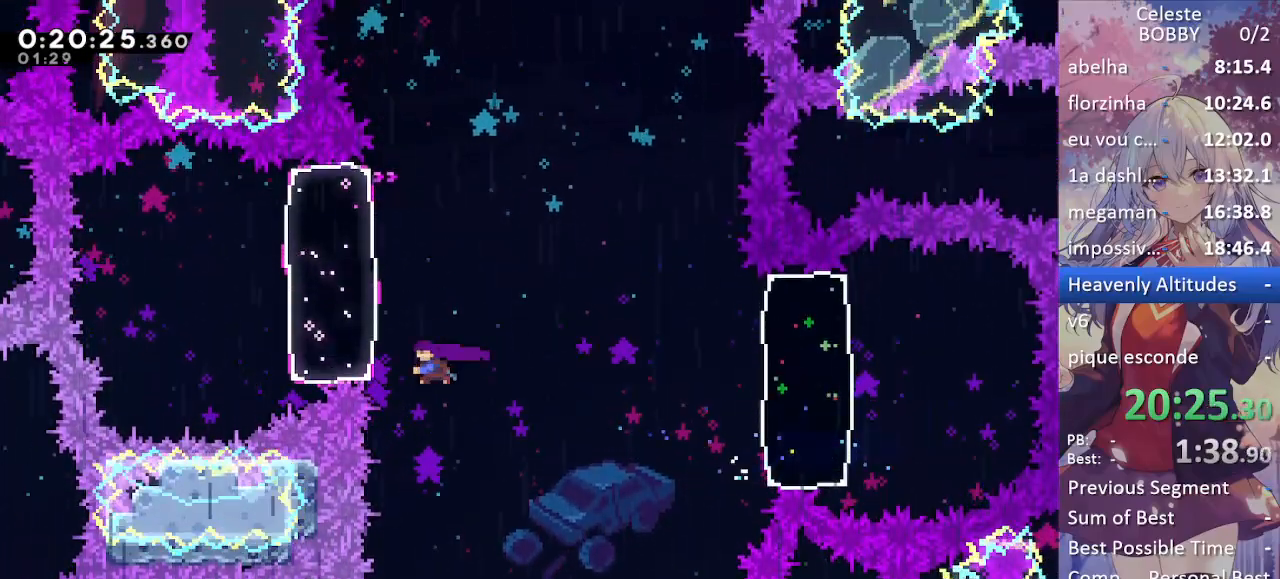
{"keys": ["right", "up"], "events": [[17, "dash", "down"], [67, "jump2", "up"], [250, "dash", "up"], [300, "left", "up"], [300, "right", "down"], [300, "up", "down"], [400, "demo", "down"], [483, "demo", "up"]]}
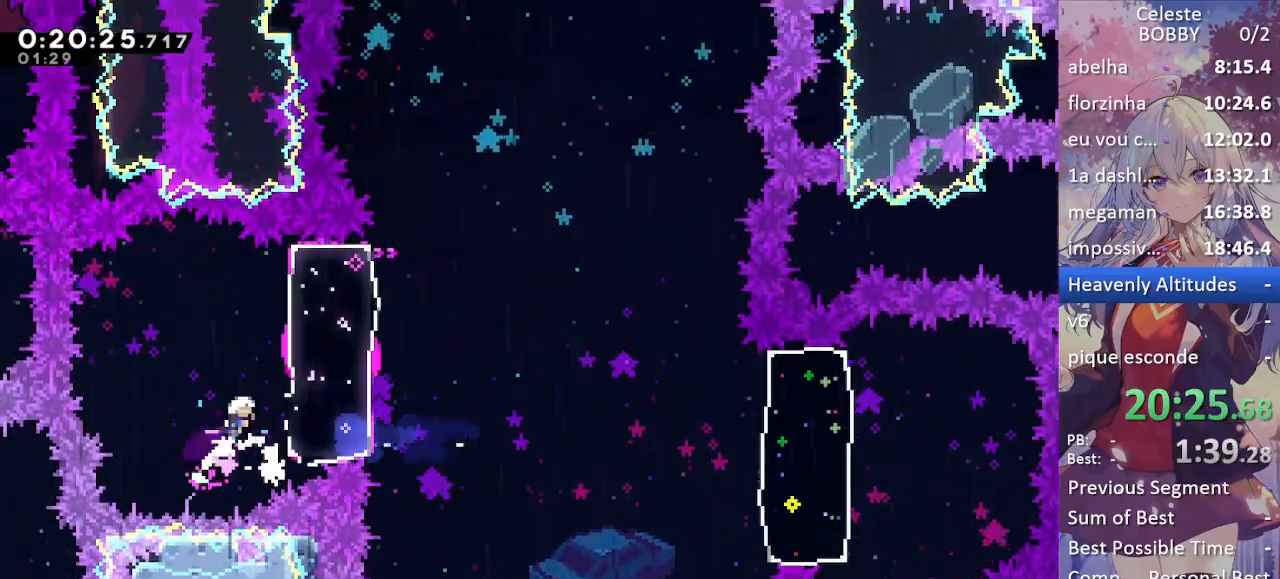
{"keys": ["jump2", "up"], "events": [[133, "jump", "down"], [233, "jump", "up"], [233, "jump2", "down"], [317, "jump", "down"], [317, "jump2", "up"], [350, "jump2", "down"], [500, "jump", "up"], [500, "right", "up"]]}
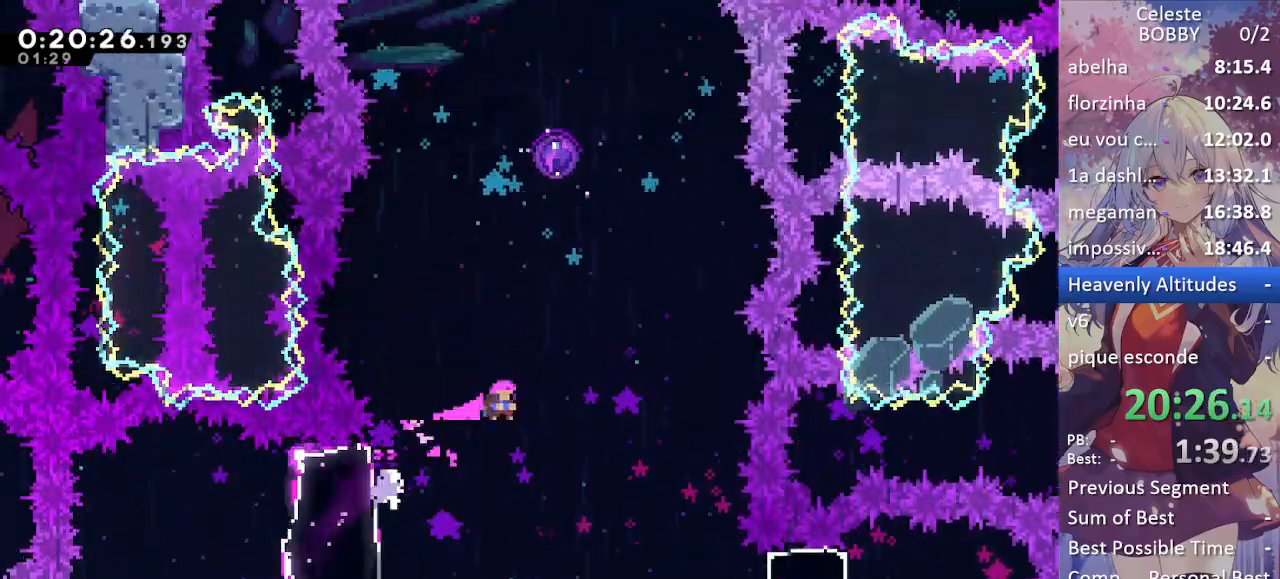
{"keys": ["dash", "up"], "events": [[100, "dash", "down"], [100, "jump2", "up"], [283, "dash", "up"], [333, "dash", "down"]]}
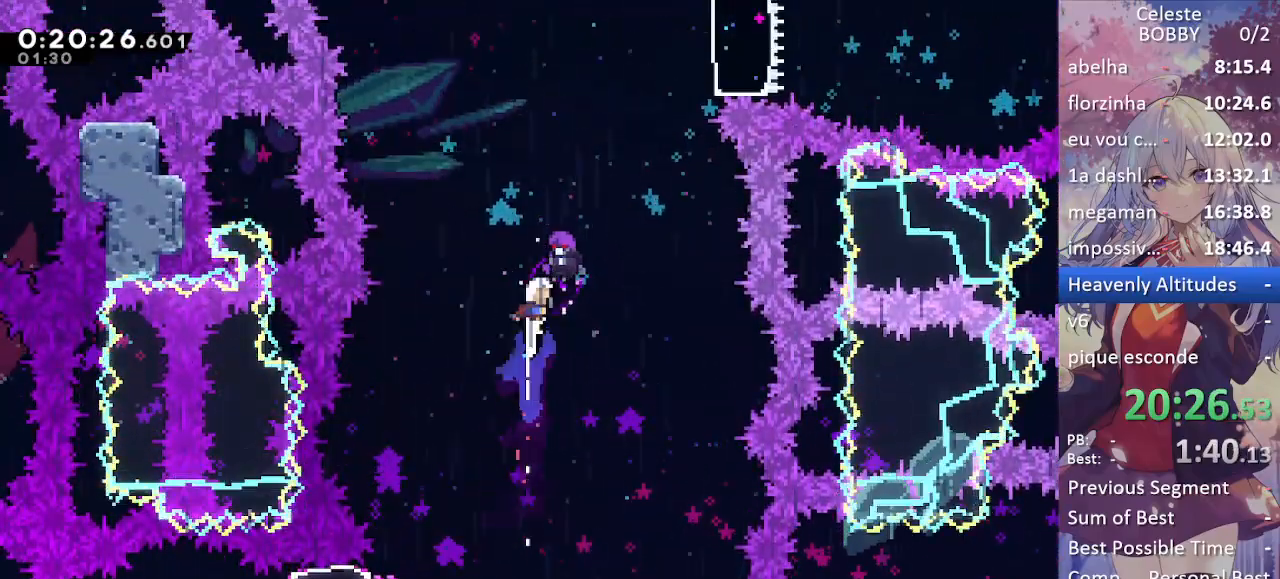
{"keys": ["right"], "events": [[17, "dash", "up"], [117, "right", "down"], [117, "up", "up"]]}
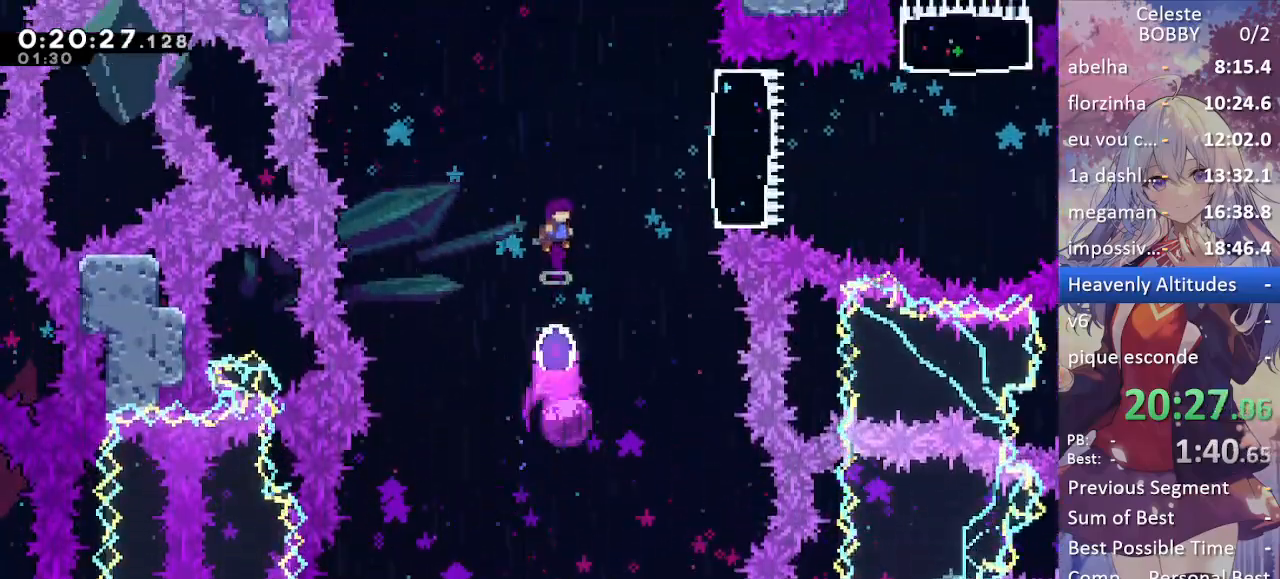
{"keys": ["jump", "right"], "events": [[83, "dash", "down"], [267, "dash", "up"], [450, "jump", "down"]]}
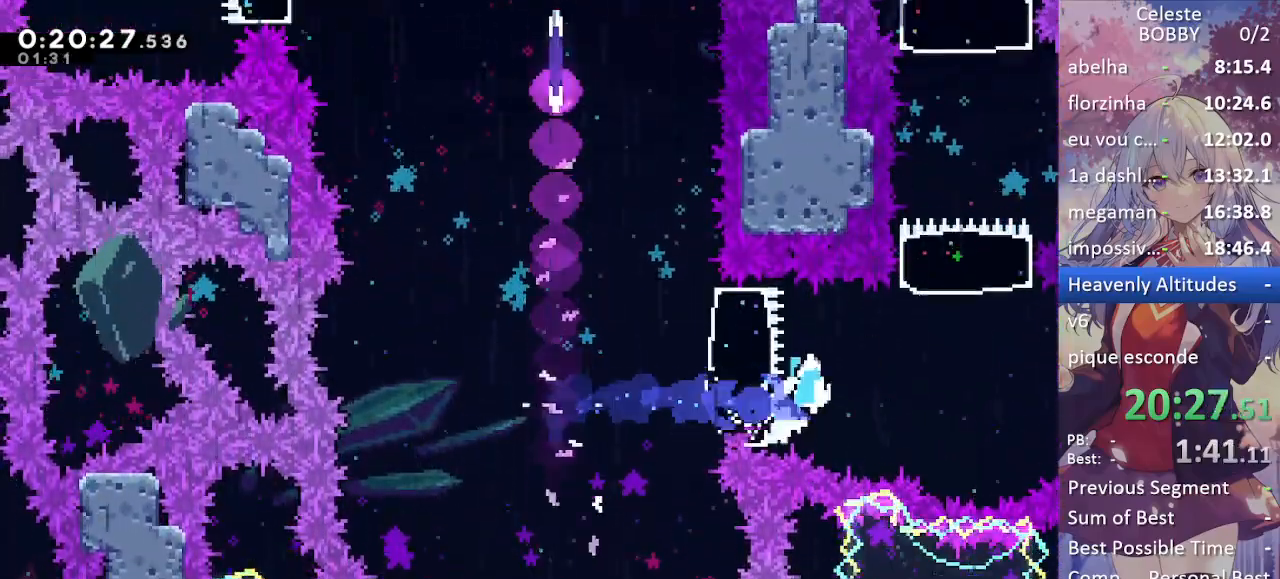
{"keys": ["up"], "events": [[50, "jump2", "down"], [100, "jump", "up"], [200, "right", "up"], [200, "up", "down"], [250, "dash", "down"], [250, "jump2", "up"], [417, "dash", "up"]]}
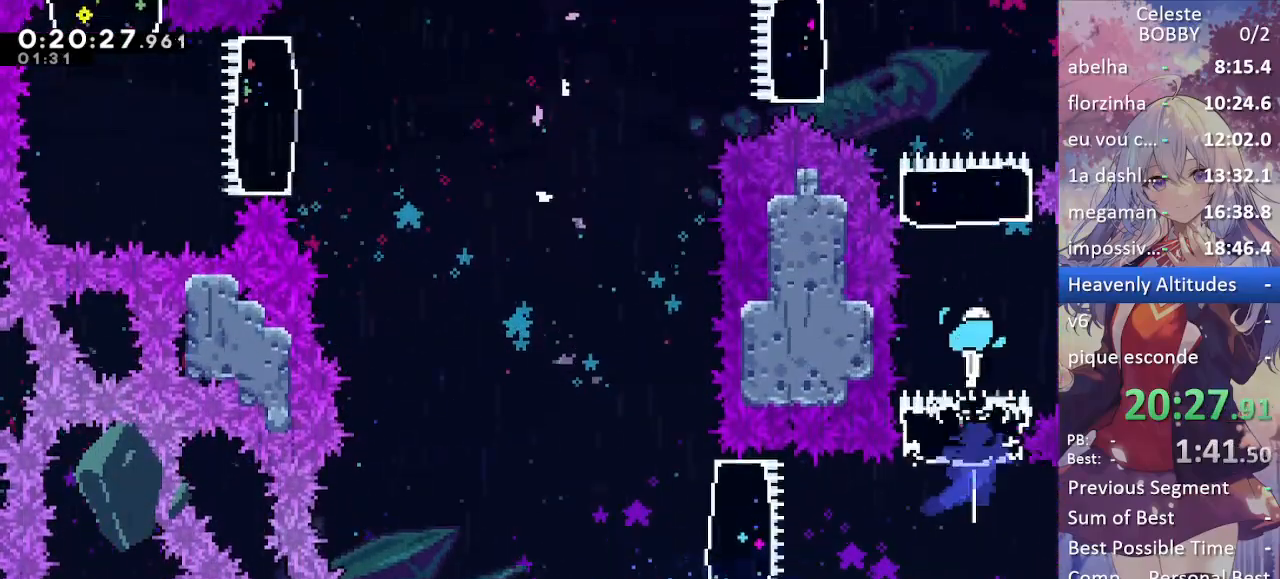
{"keys": ["left"], "events": [[200, "dash", "down"], [350, "dash", "up"], [433, "left", "down"], [433, "up", "up"]]}
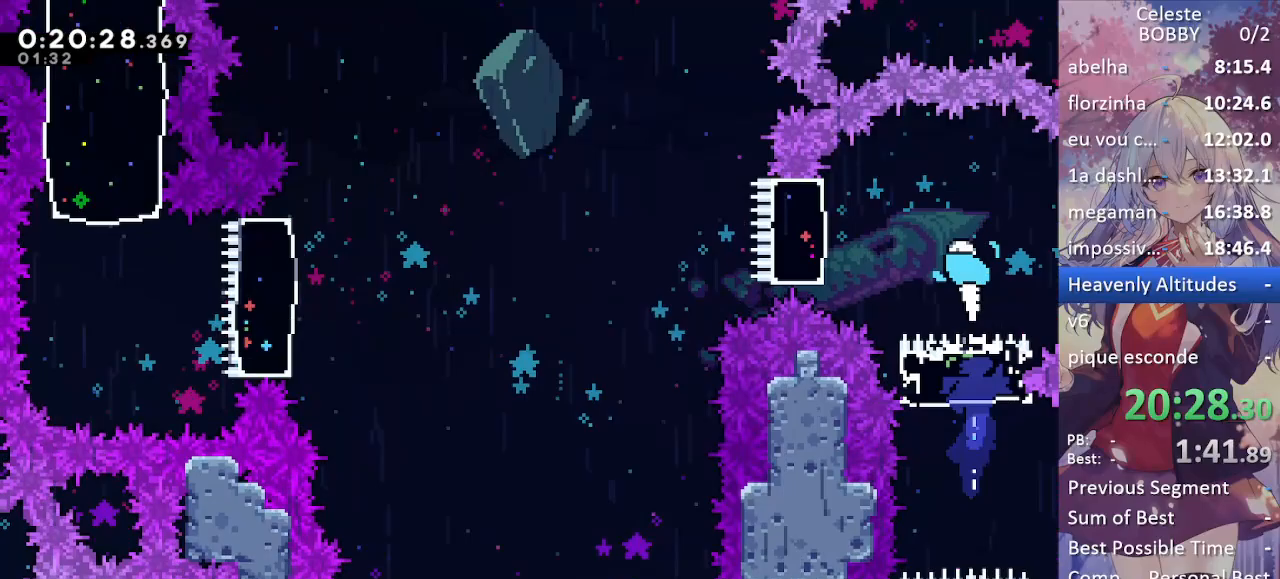
{"keys": ["jump", "jump2", "left"], "events": [[83, "dash", "down"], [217, "dash", "up"], [417, "jump", "down"], [500, "jump2", "down"]]}
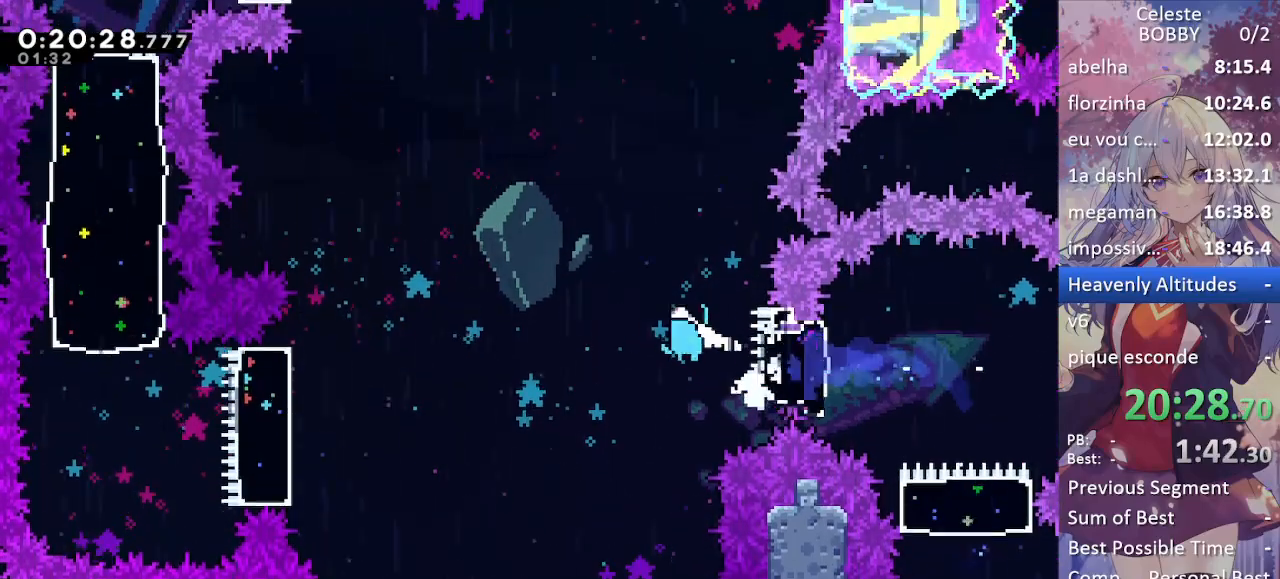
{"keys": ["left"], "events": [[50, "jump", "up"], [100, "jump2", "up"]]}
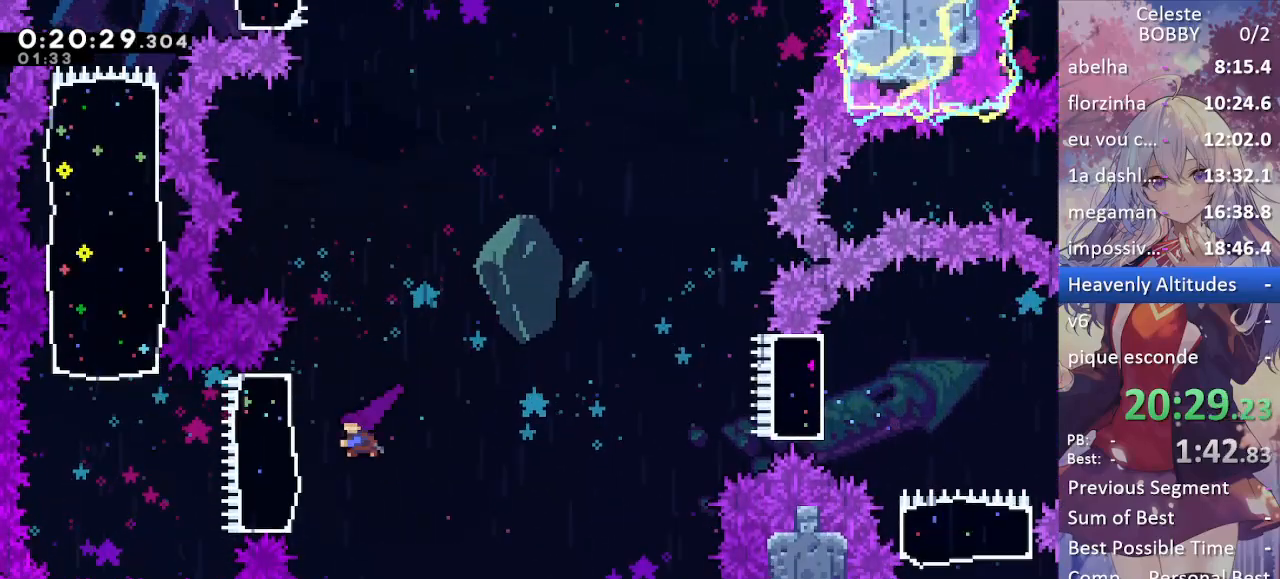
{"keys": ["dash", "up"], "events": [[17, "dash", "down"], [167, "dash", "up"], [433, "dash", "down"], [433, "left", "up"], [433, "up", "down"]]}
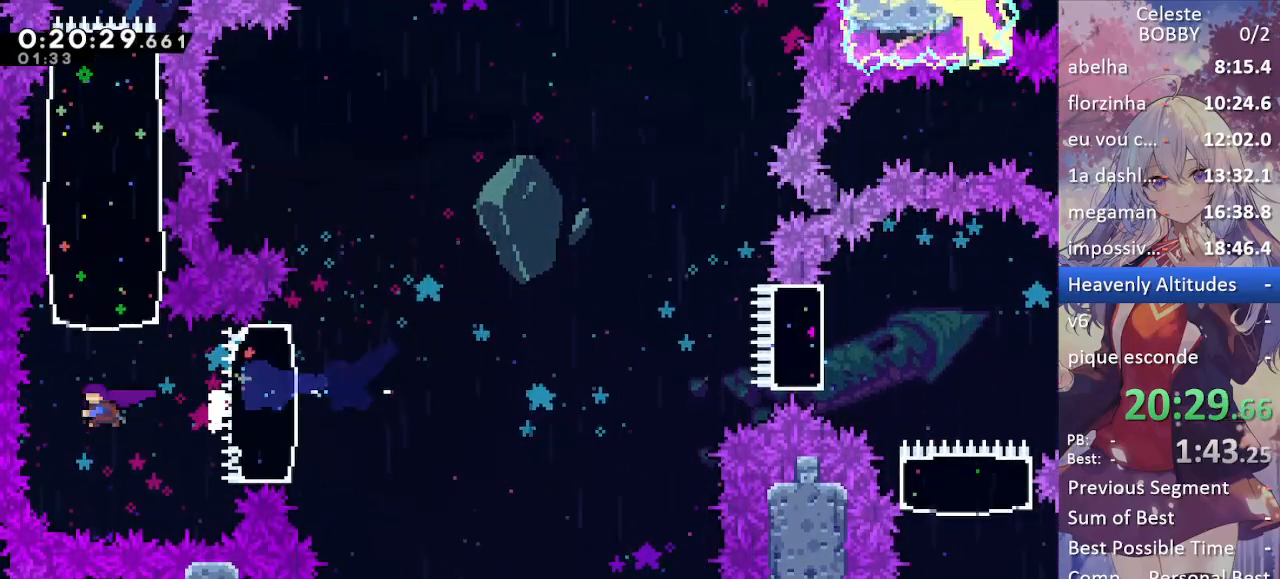
{"keys": [], "events": [[133, "dash", "up"], [183, "up", "up"]]}
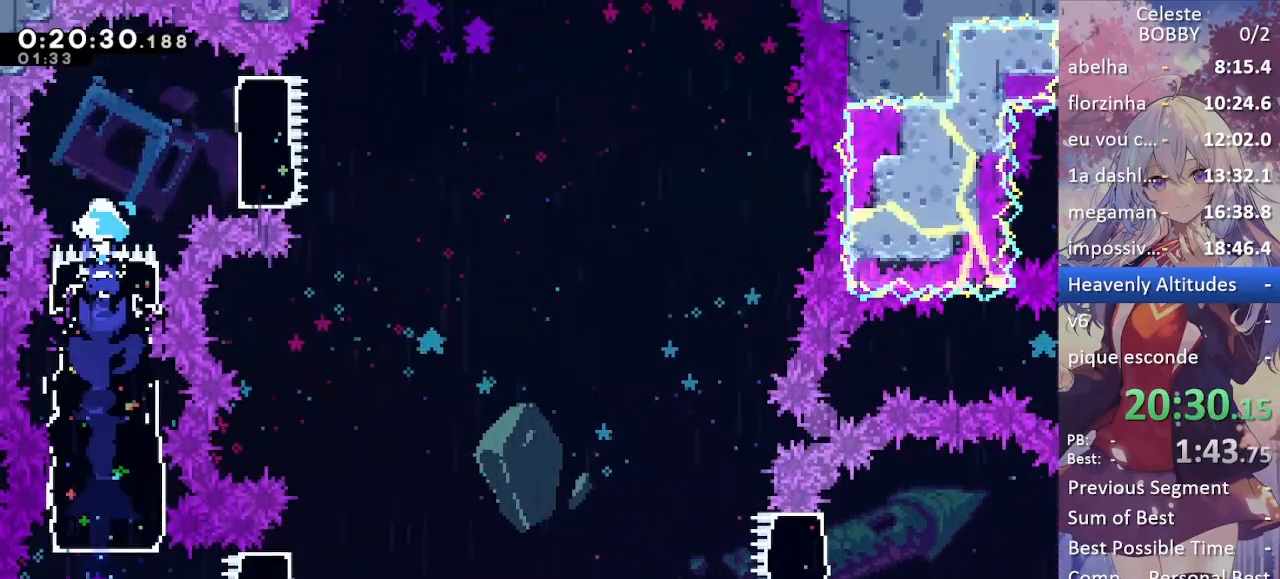
{"keys": ["jump", "right"], "events": [[100, "right", "down"], [233, "demo", "down"], [333, "demo", "up"], [467, "jump", "down"]]}
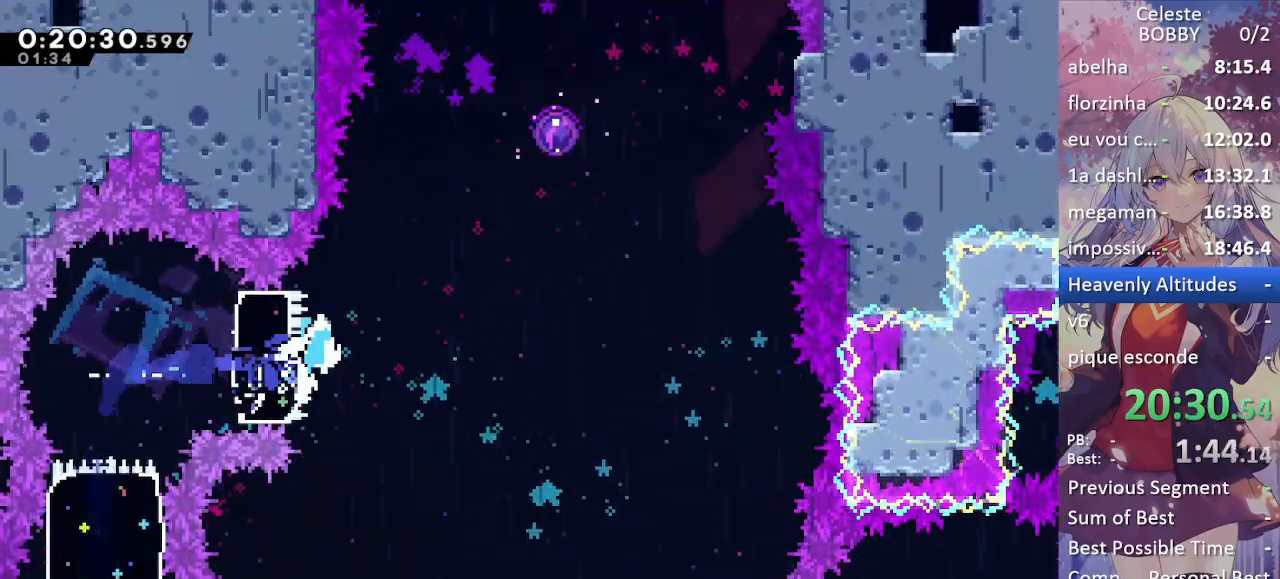
{"keys": ["dash", "up"], "events": [[67, "jump2", "down"], [117, "jump", "up"], [250, "up", "down"], [300, "dash", "down"], [300, "right", "up"], [350, "jump2", "up"]]}
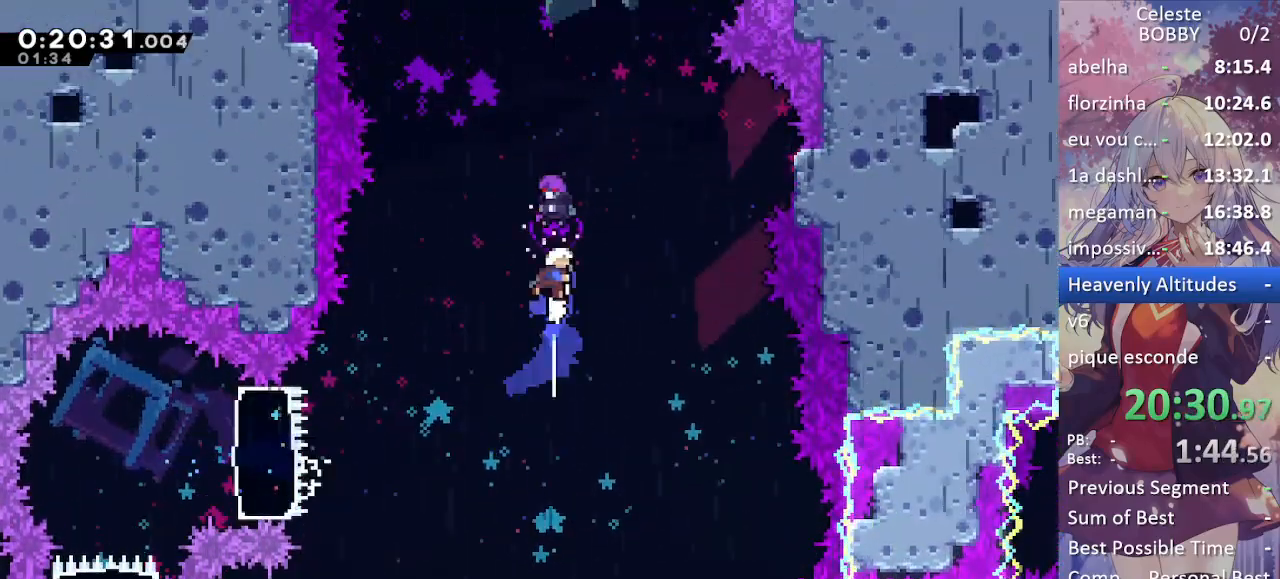
{"keys": ["up"], "events": [[83, "dash", "up"]]}
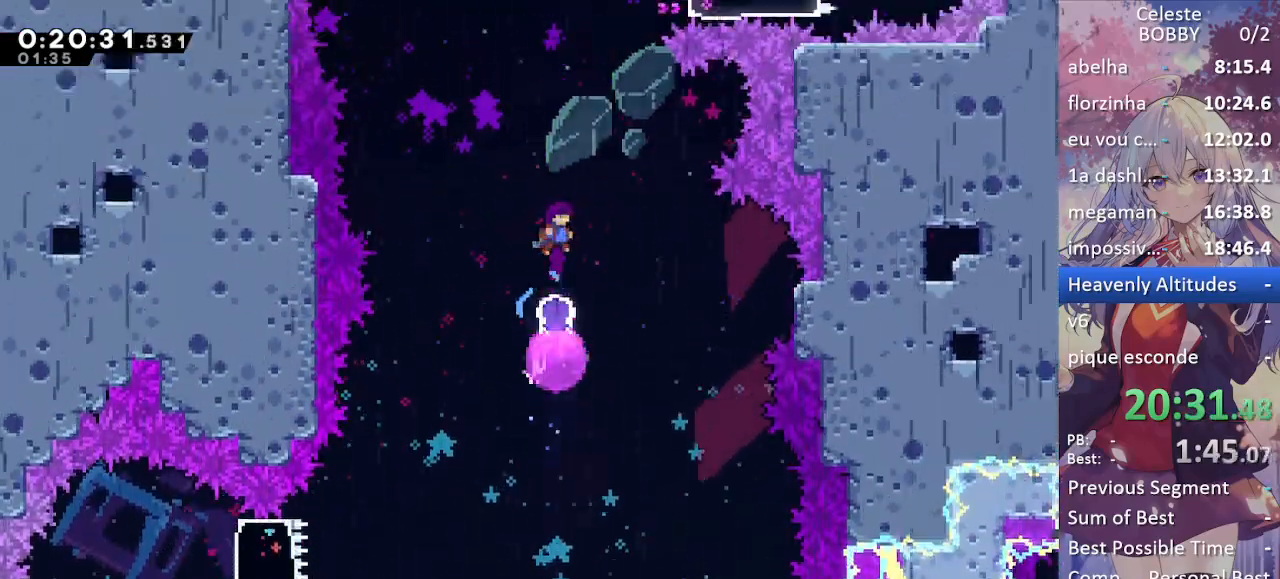
{"keys": ["dash", "up"], "events": [[383, "dash", "down"]]}
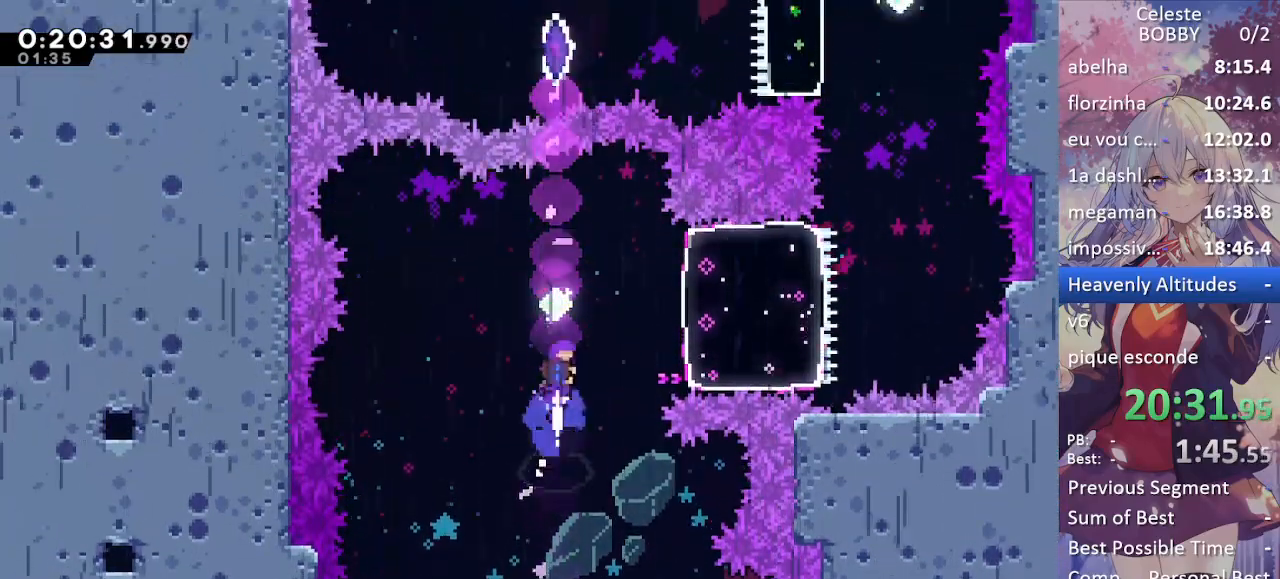
{"keys": ["dash", "right"], "events": [[67, "dash", "up"], [150, "up", "up"], [350, "right", "down"], [483, "dash", "down"]]}
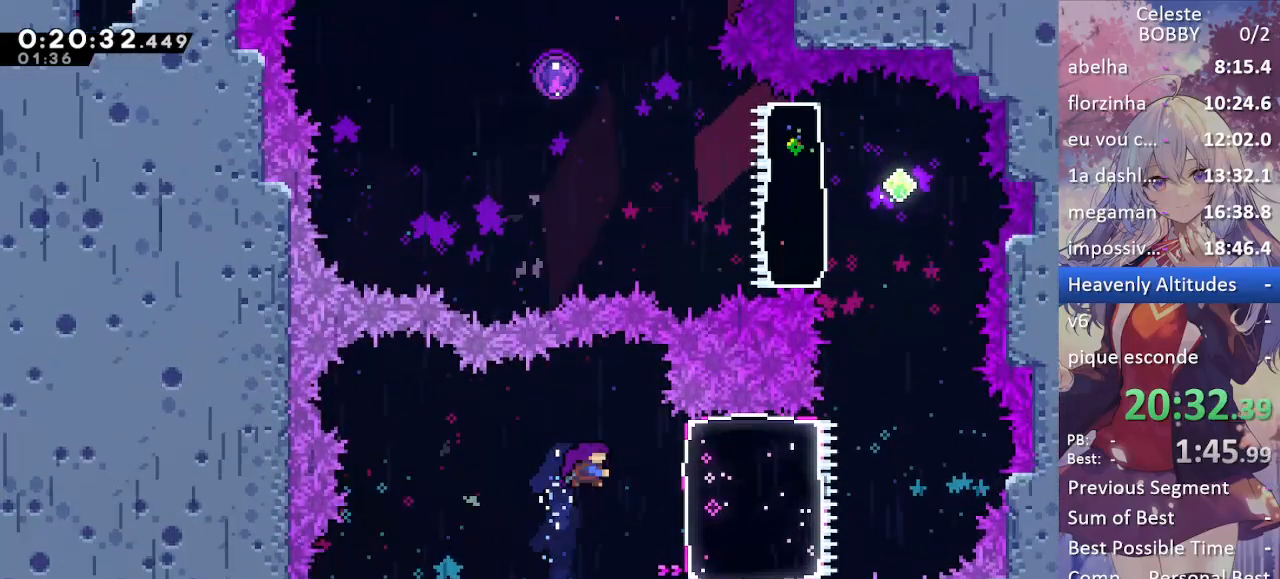
{"keys": ["jump", "up"], "events": [[167, "dash", "up"], [367, "right", "up"], [400, "jump", "down"], [400, "up", "down"]]}
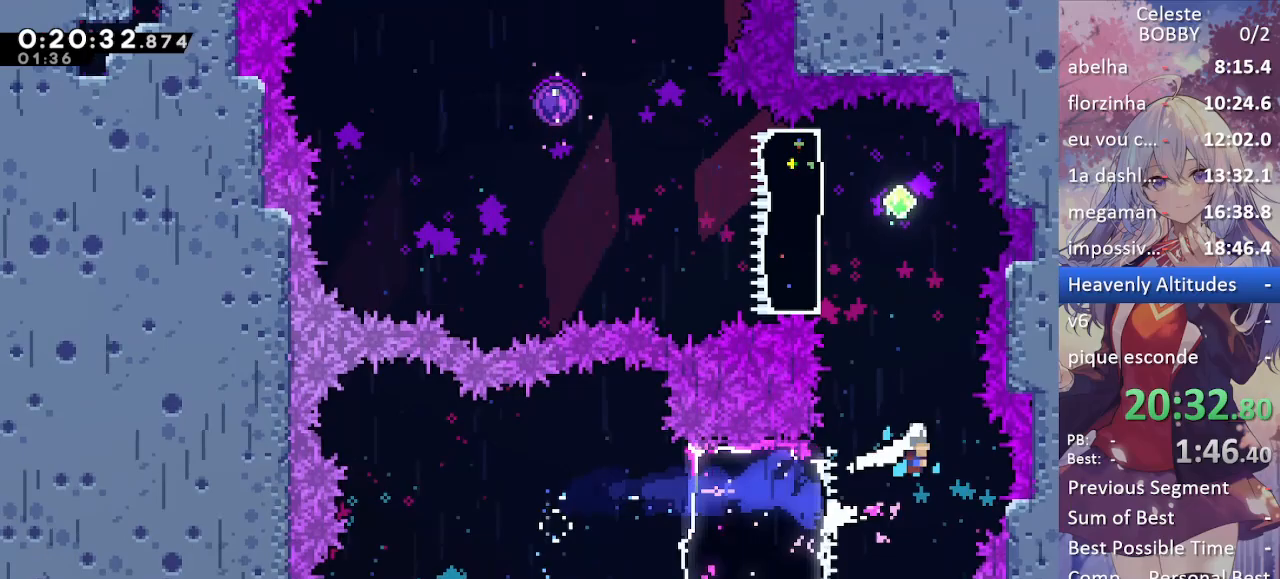
{"keys": ["up"], "events": [[50, "dash", "down"], [100, "jump", "up"], [233, "dash", "up"], [333, "dash", "down"], [467, "dash", "up"]]}
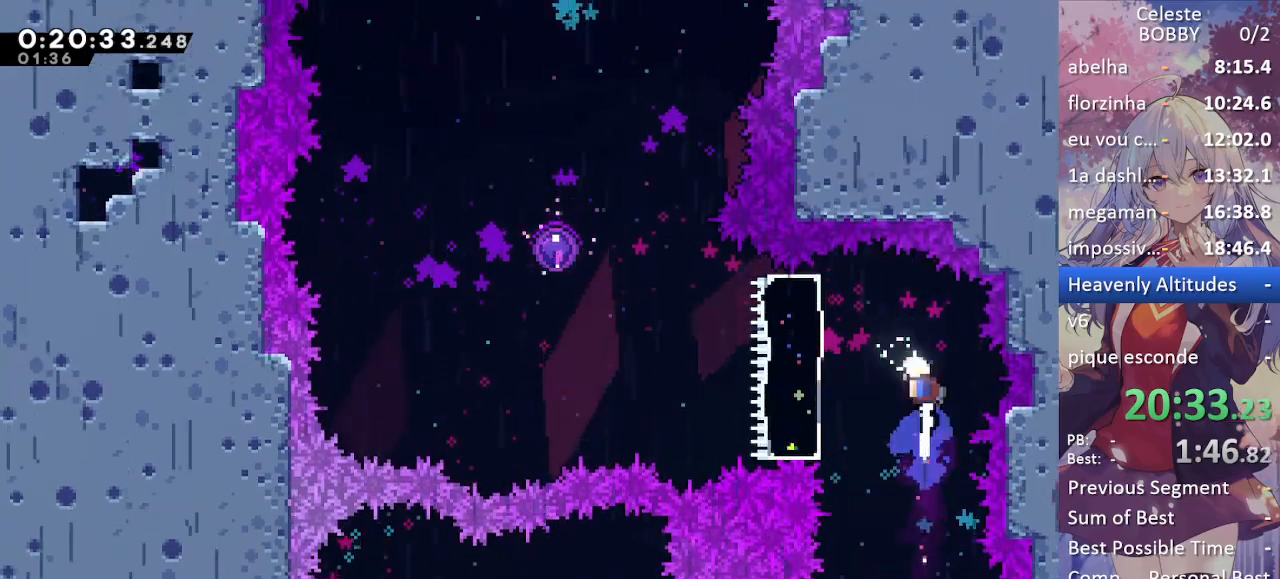
{"keys": ["jump", "jump2", "left"], "events": [[17, "left", "down"], [17, "up", "up"], [117, "dash", "down"], [250, "dash", "up"], [400, "jump", "down"], [500, "jump2", "down"]]}
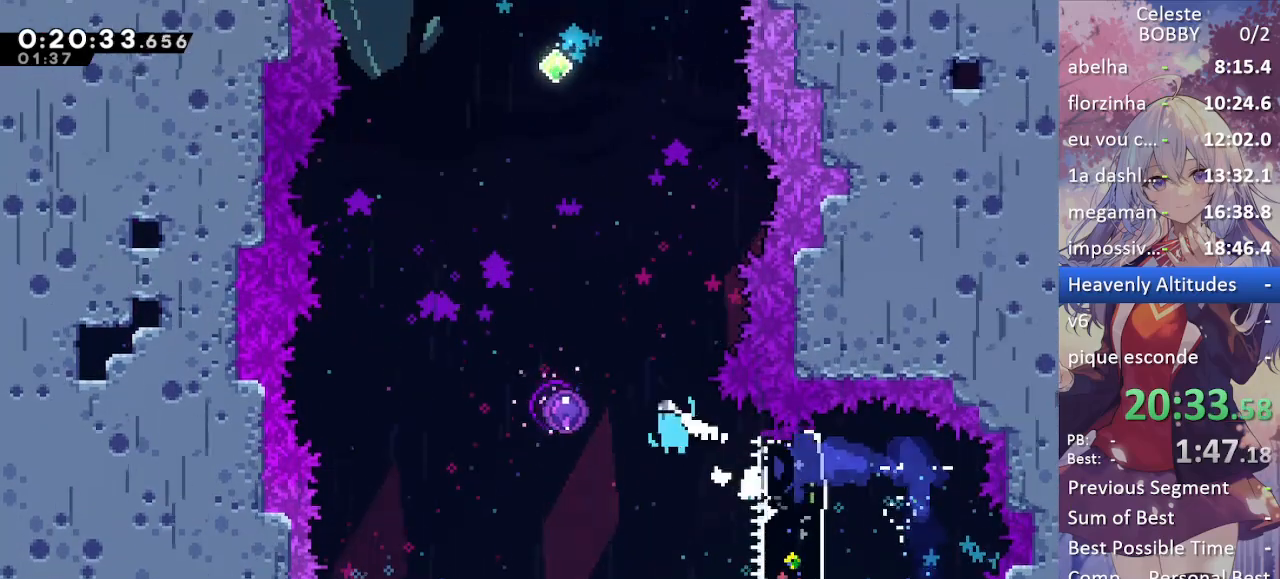
{"keys": ["up"], "events": [[83, "jump", "up"], [267, "jump2", "up"], [317, "left", "up"], [317, "up", "down"]]}
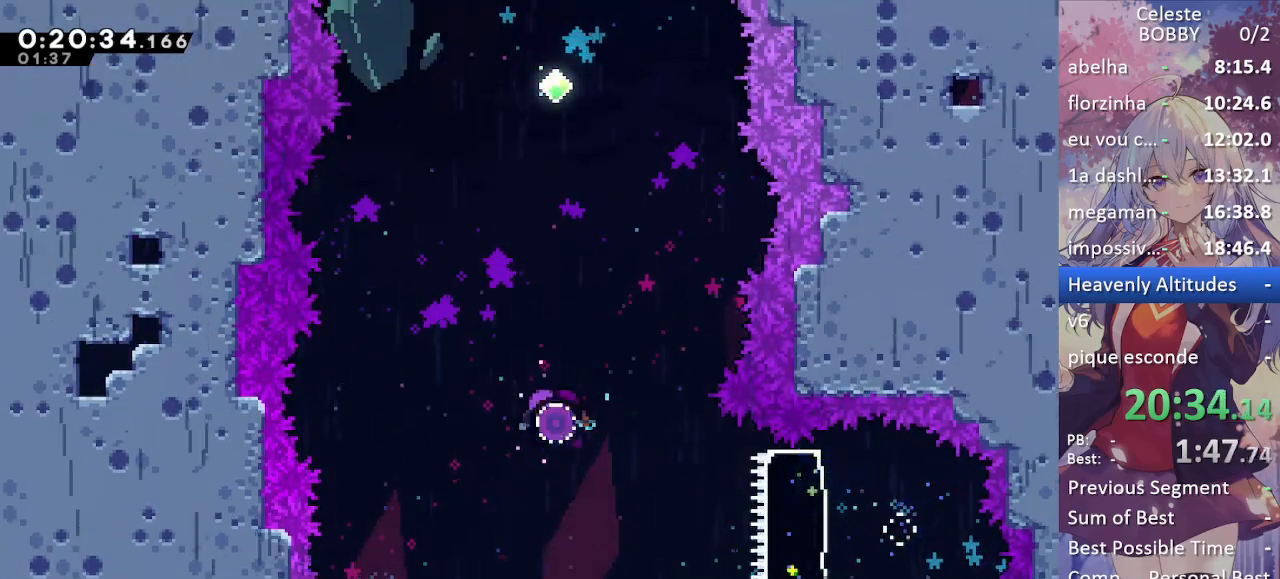
{"keys": ["dash", "up"], "events": [[383, "dash", "down"]]}
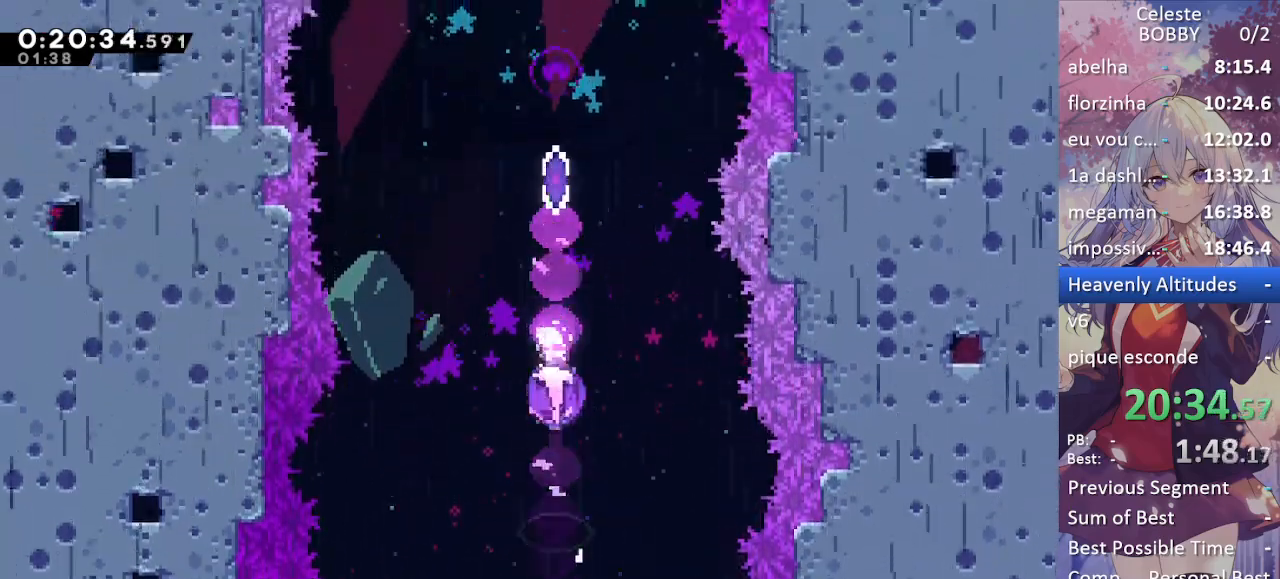
{"keys": ["up"], "events": [[117, "dash", "up"], [167, "dash", "down"], [433, "dash", "up"]]}
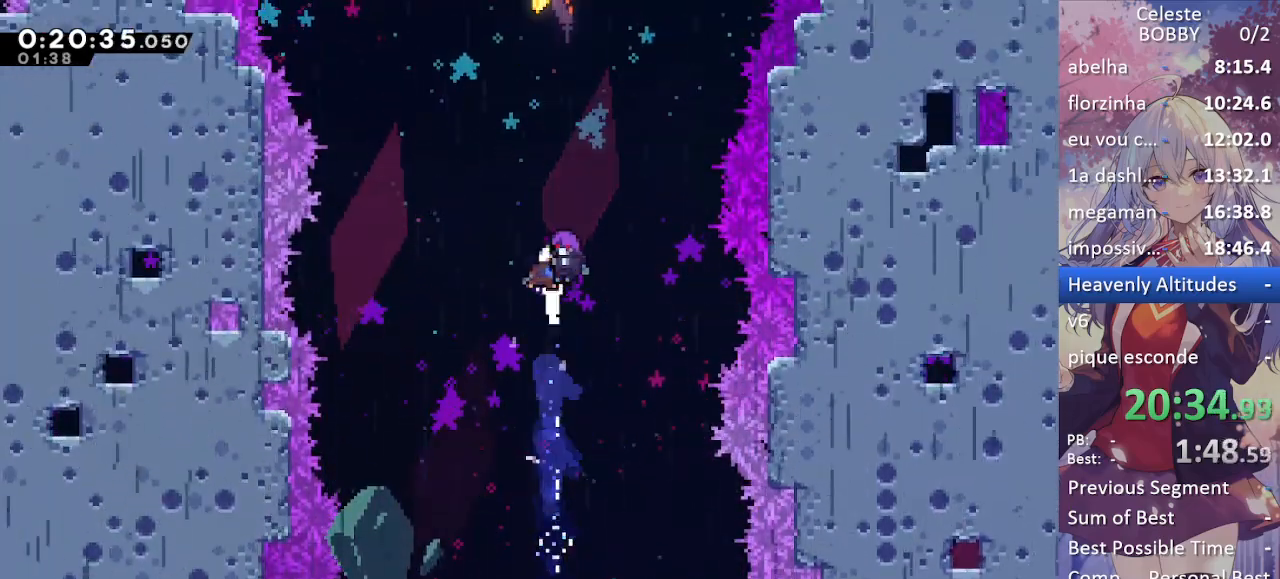
{"keys": ["up"], "events": [[367, "dash", "down"], [500, "dash", "up"]]}
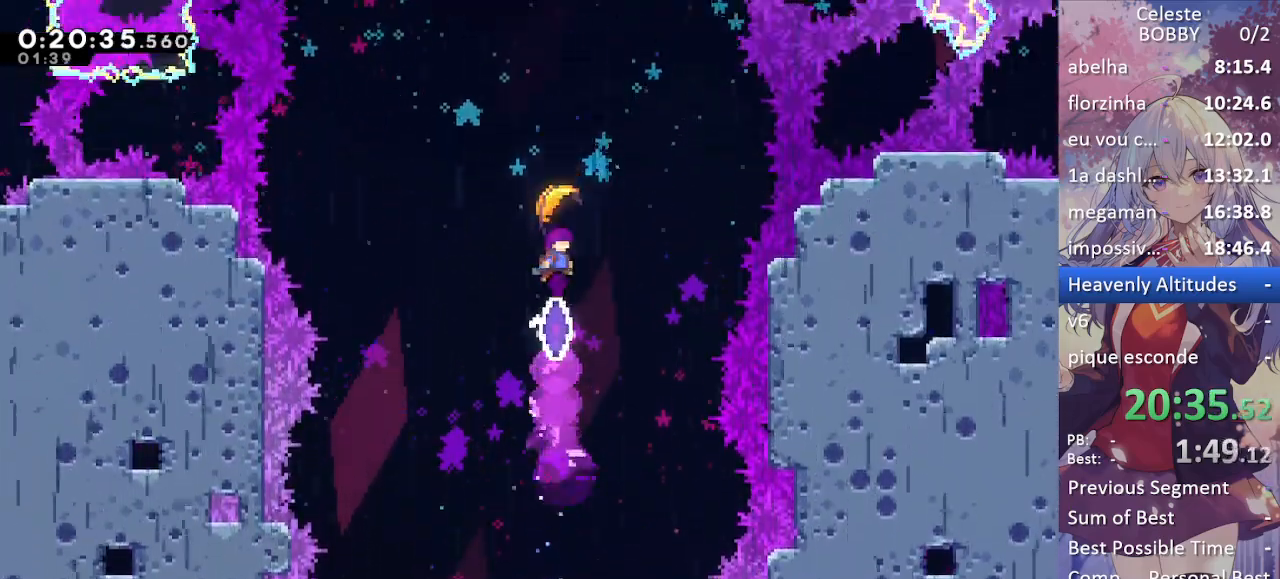
{"keys": ["up"], "events": [[50, "dash", "down"], [183, "dash", "up"]]}
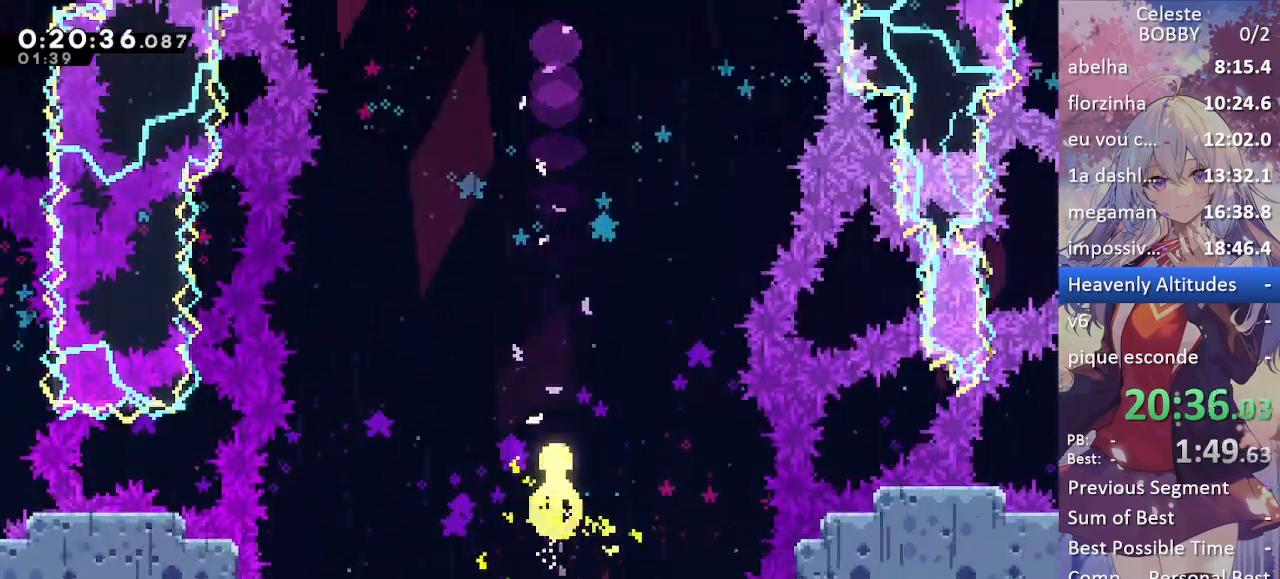
{"keys": ["up"], "events": []}